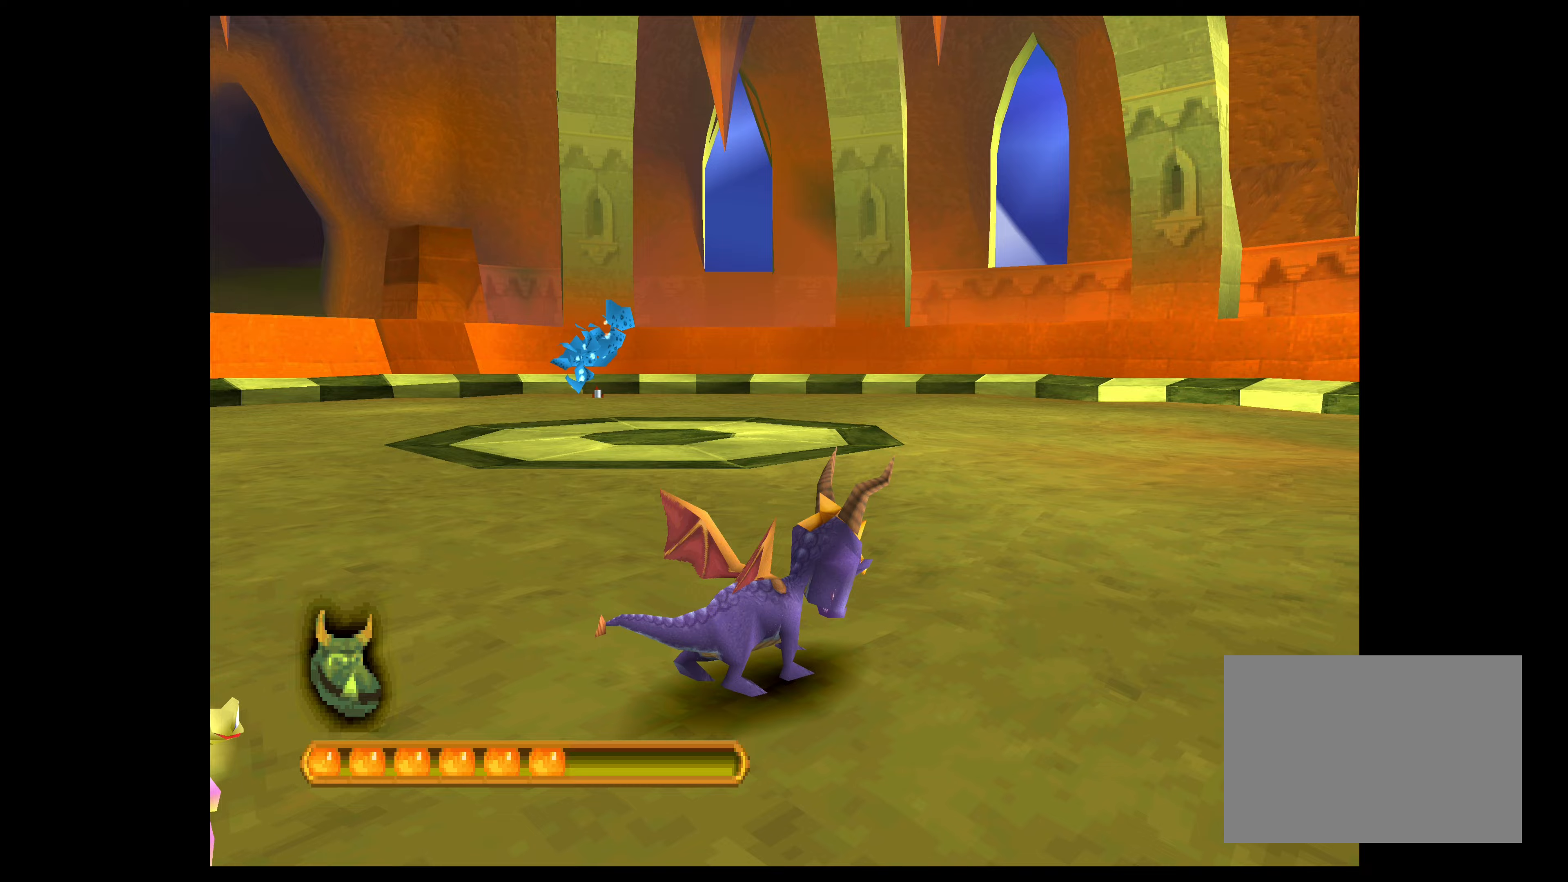
Gameplay with a controller (PlayStation layout); each line is a JSON object with the inputs held at the frame after it. "events" lists button and stick changes between this image and that frame as [ms after this image, input, new state], when the widget could be followed in between. Not read: L2 L3 R2 R3 right_stick.
{"buttons": [], "left_stick": "up-left", "events": []}
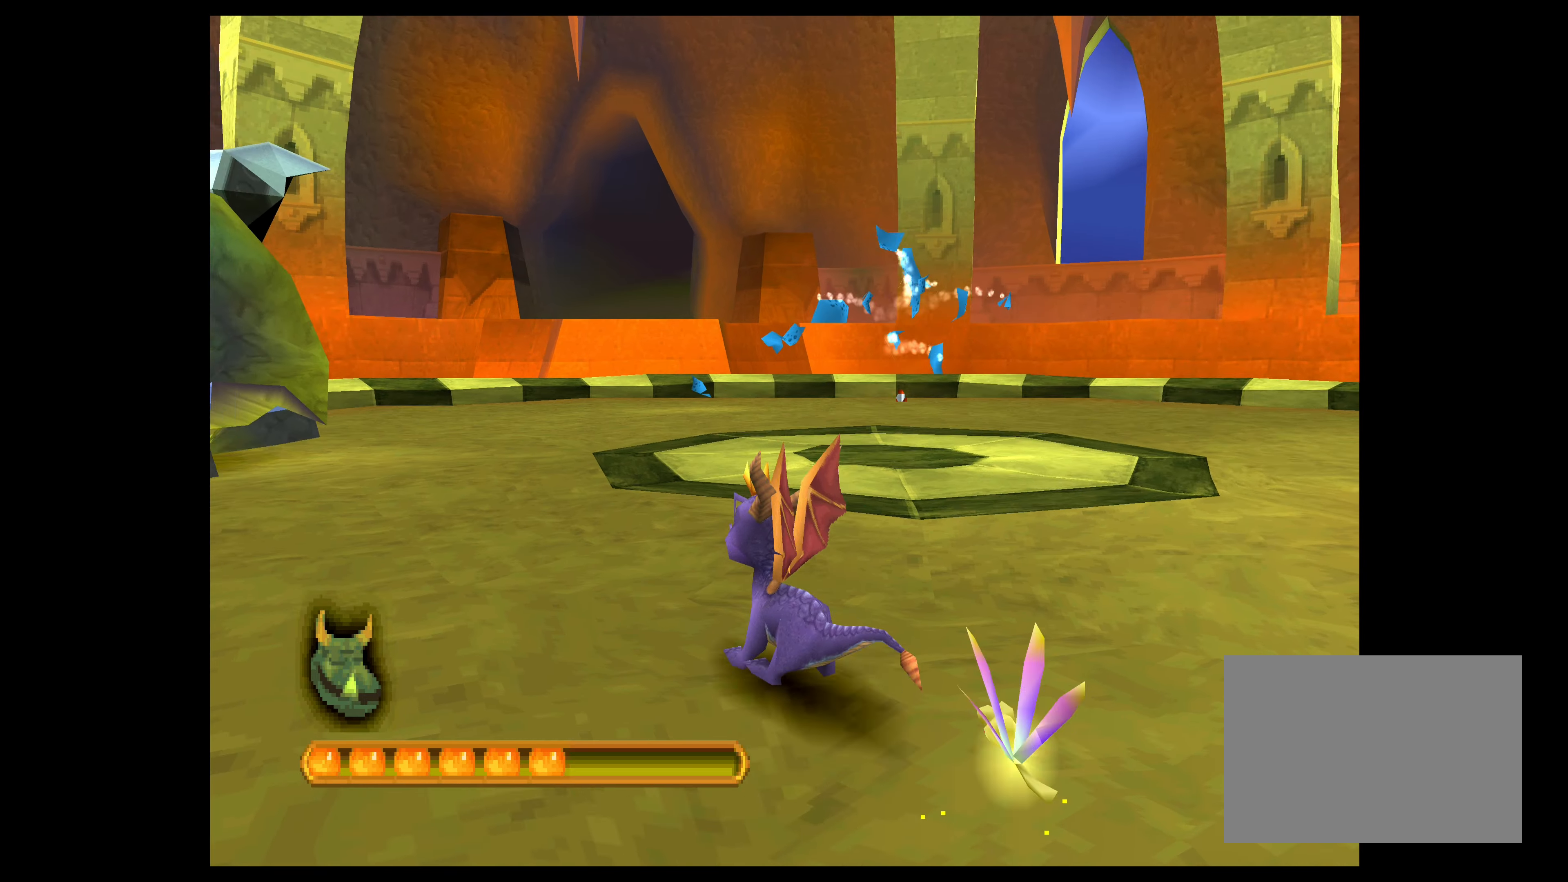
{"buttons": [], "left_stick": "center", "events": [[100, "left_stick", "center"], [400, "left_stick", "up-right"], [483, "left_stick", "center"]]}
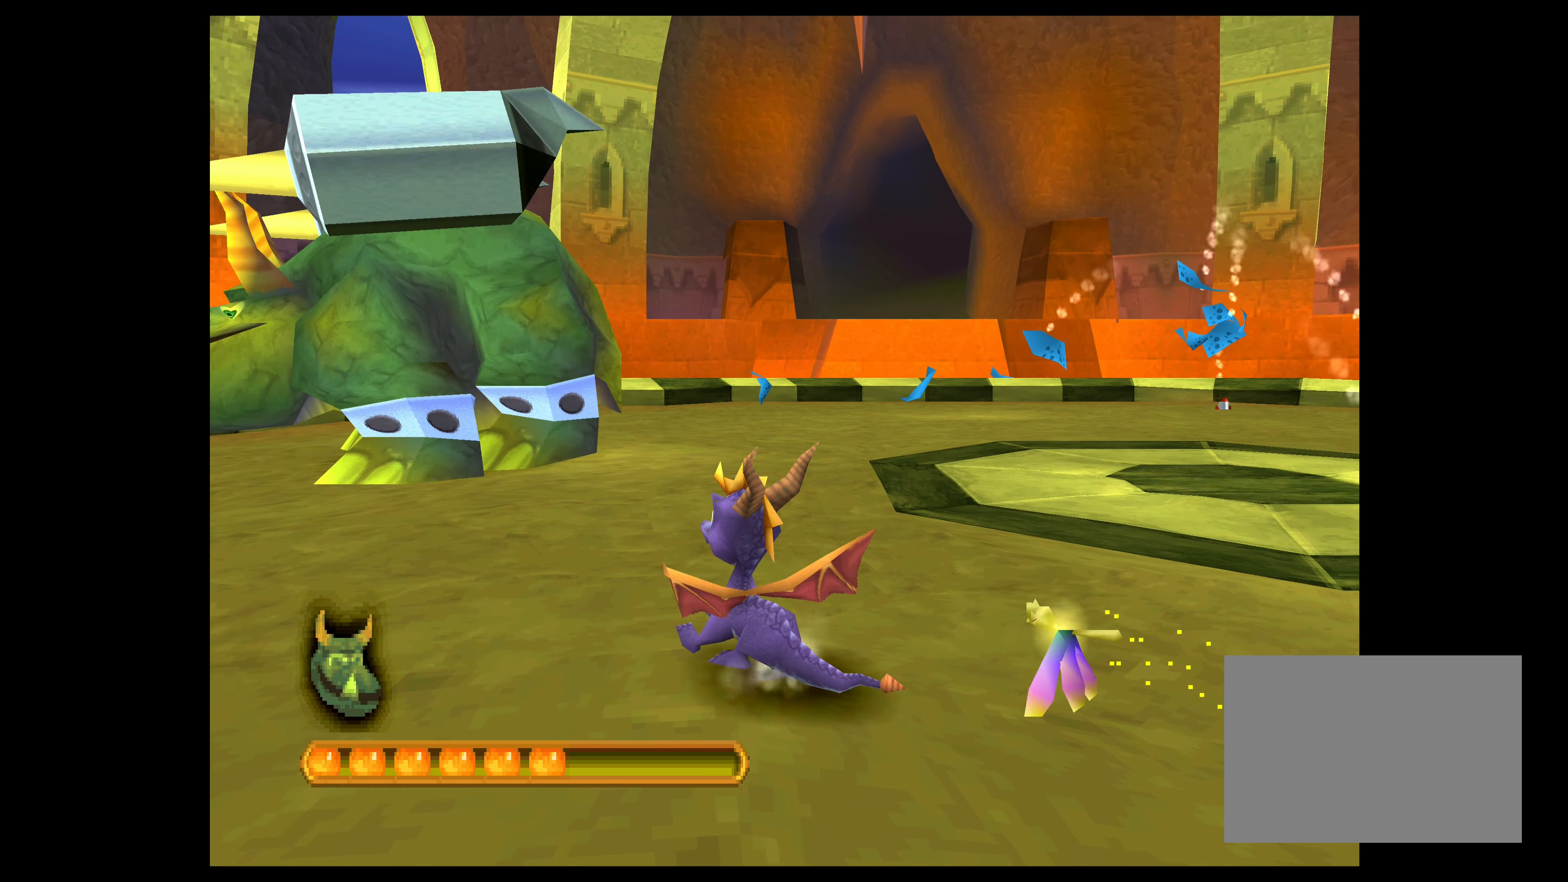
{"buttons": ["CROSS"], "left_stick": "right", "events": [[50, "left_stick", "up-right"], [100, "left_stick", "right"], [200, "CROSS", "down"]]}
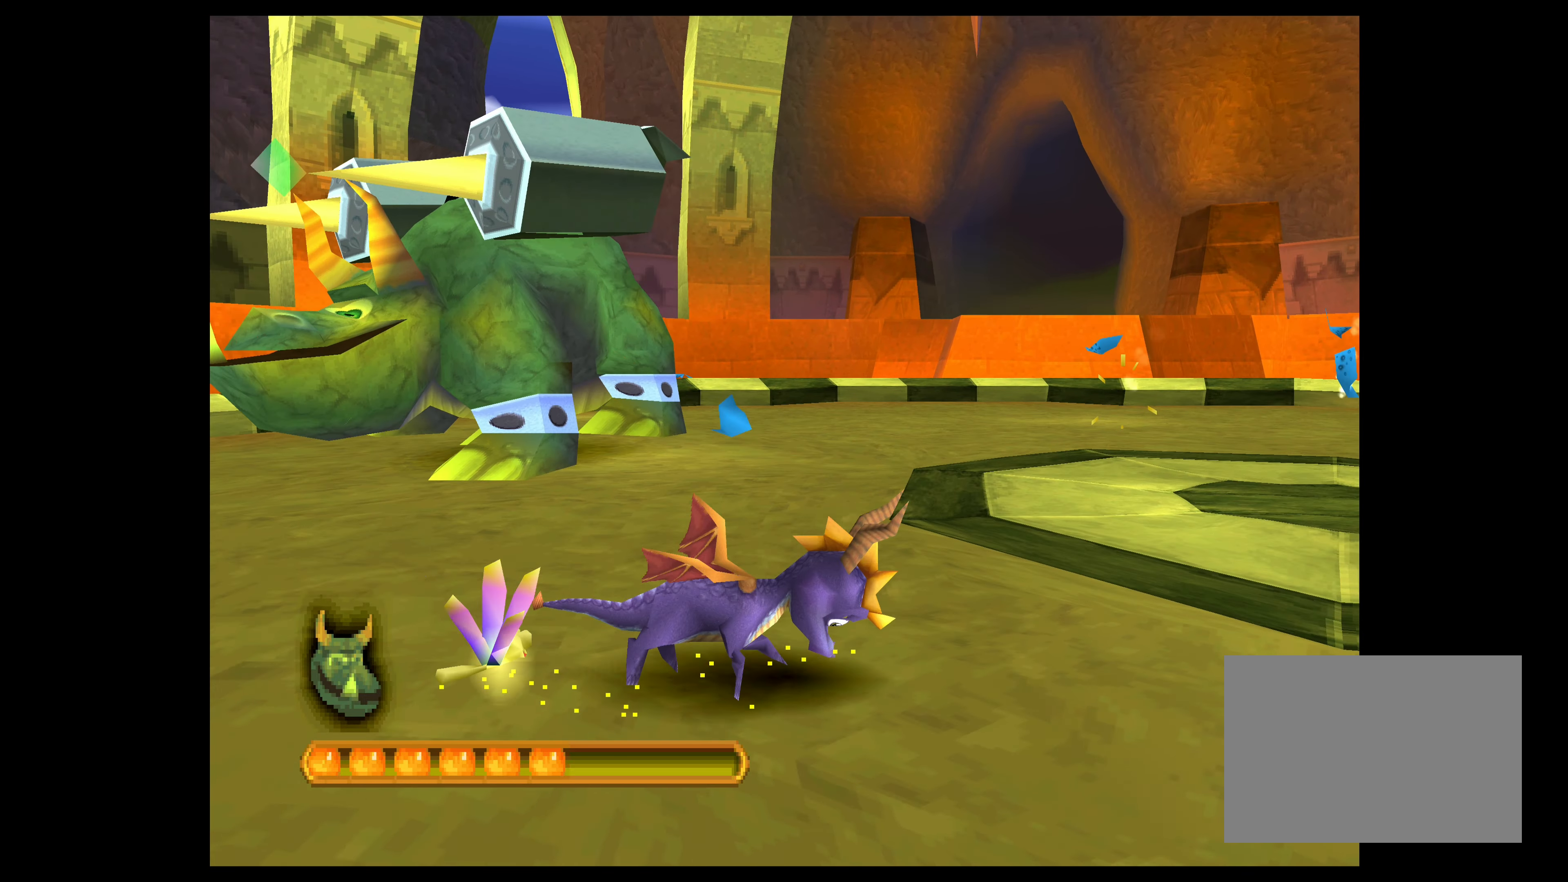
{"buttons": ["CROSS"], "left_stick": "right", "events": []}
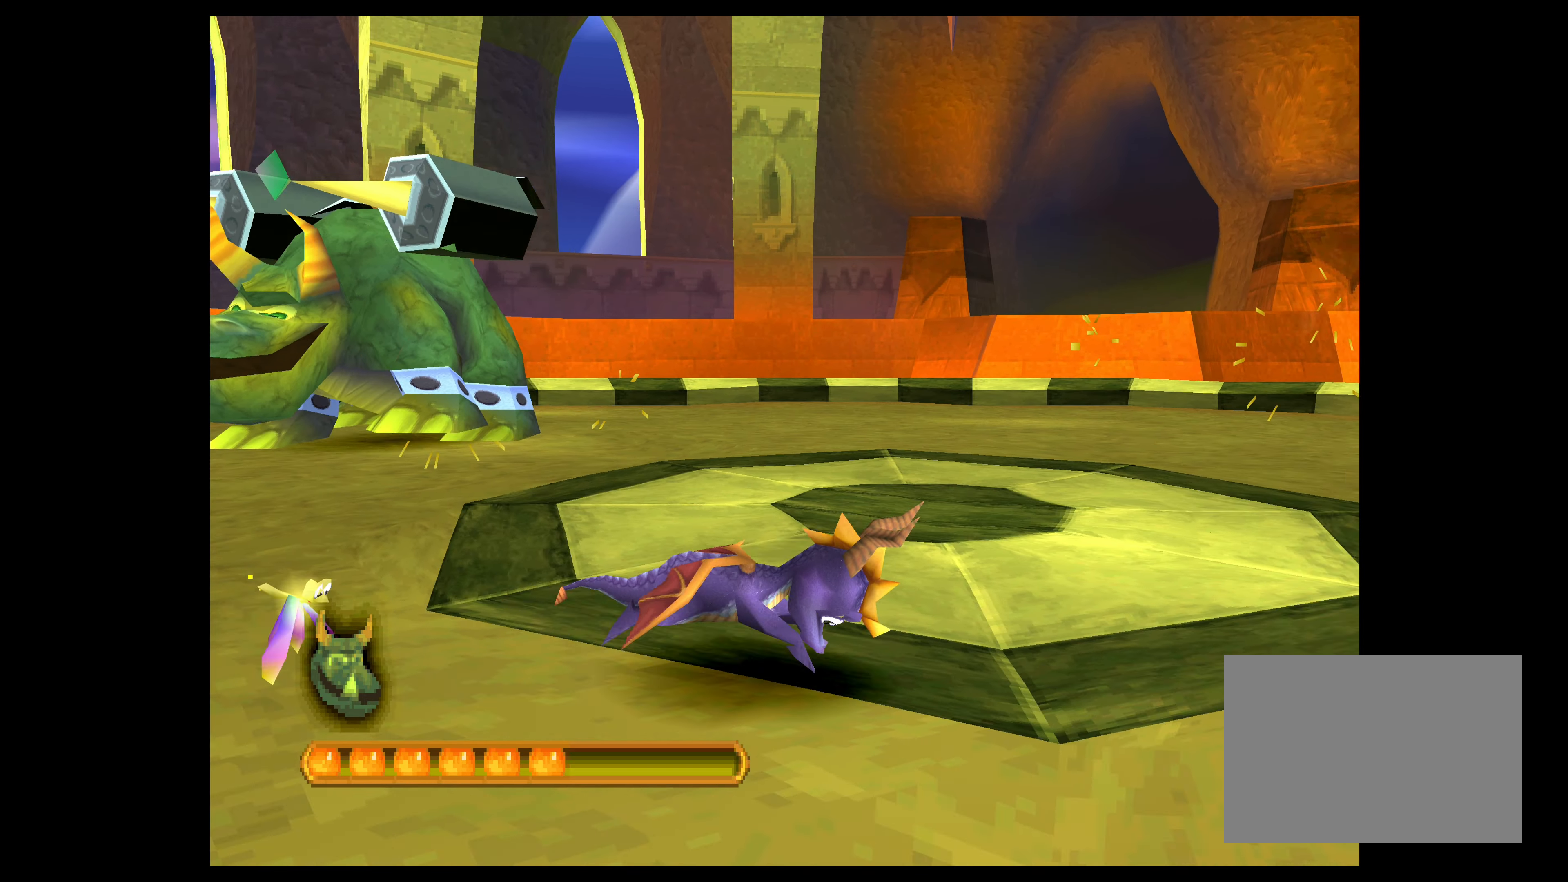
{"buttons": ["CROSS"], "left_stick": "right", "events": []}
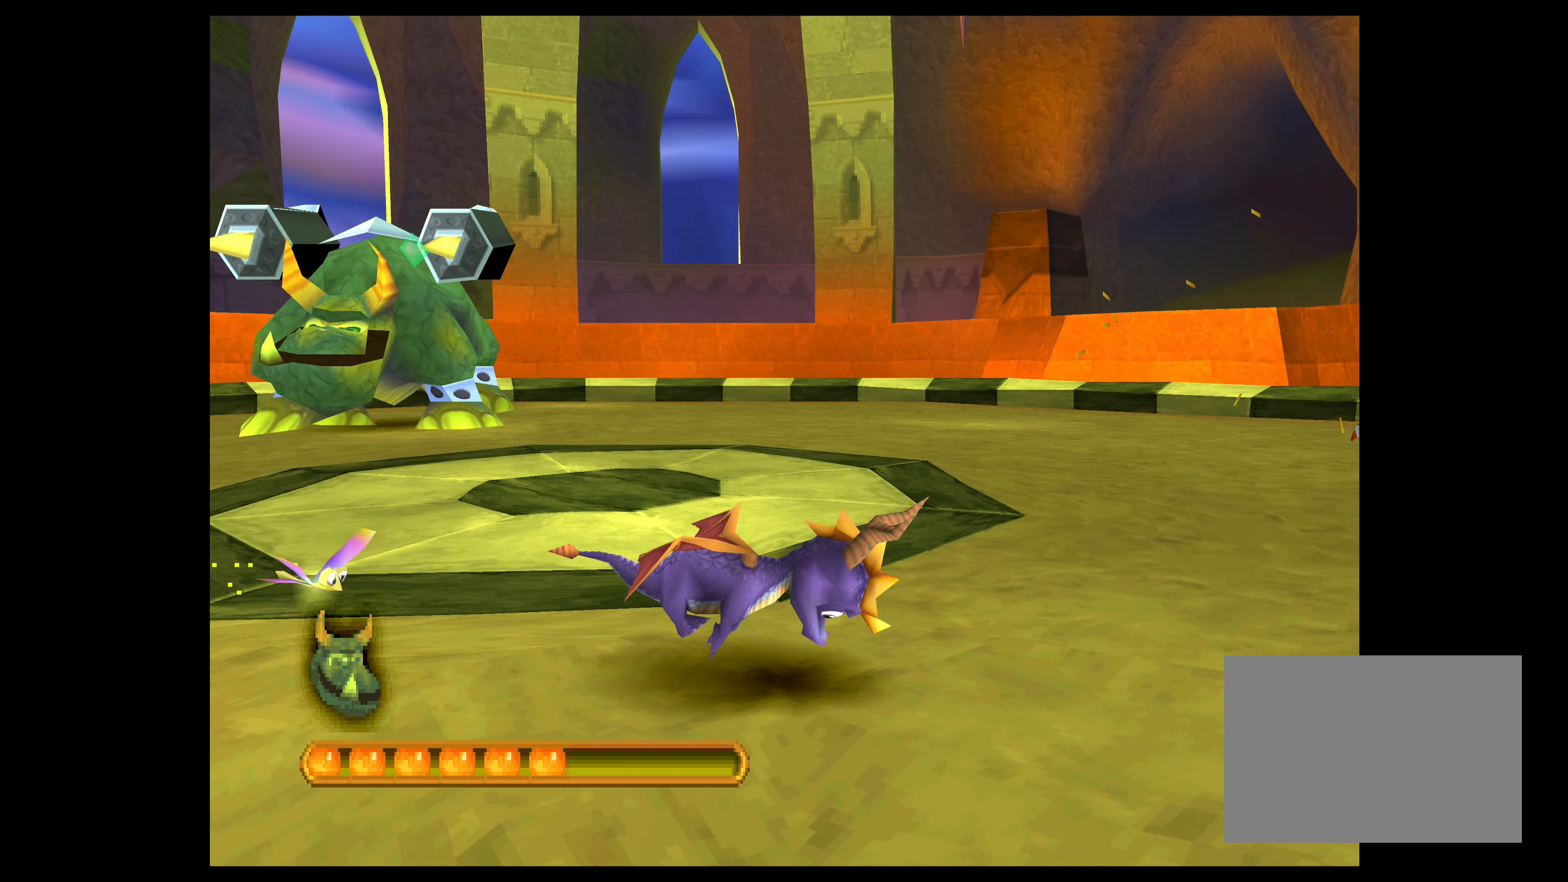
{"buttons": ["CROSS"], "left_stick": "up-right", "events": [[500, "left_stick", "up-right"]]}
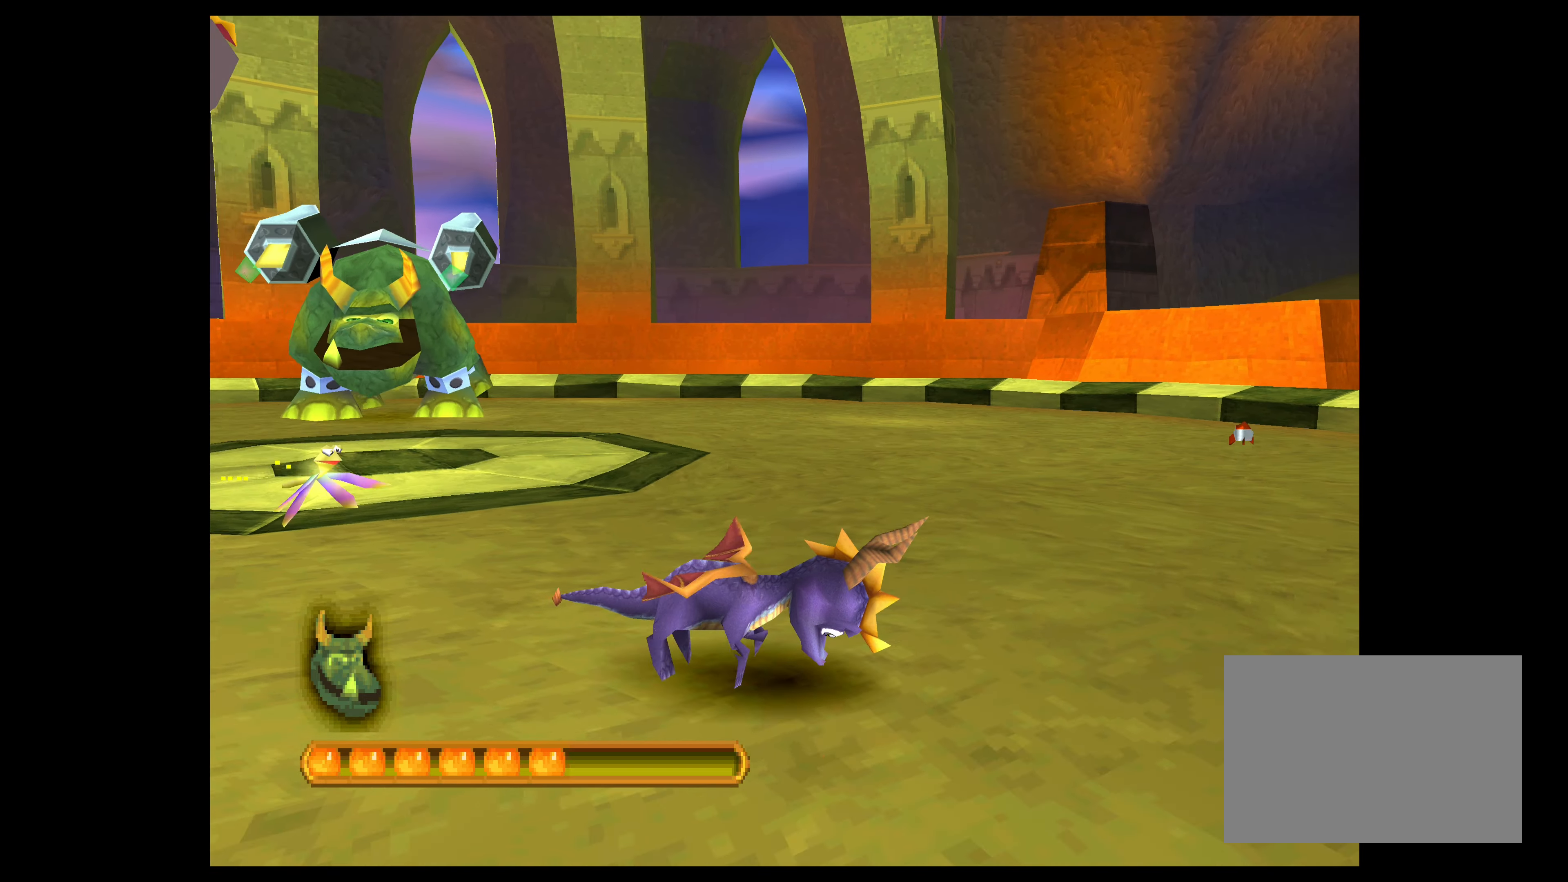
{"buttons": ["CROSS"], "left_stick": "up-right", "events": [[350, "left_stick", "right"], [450, "left_stick", "up-right"]]}
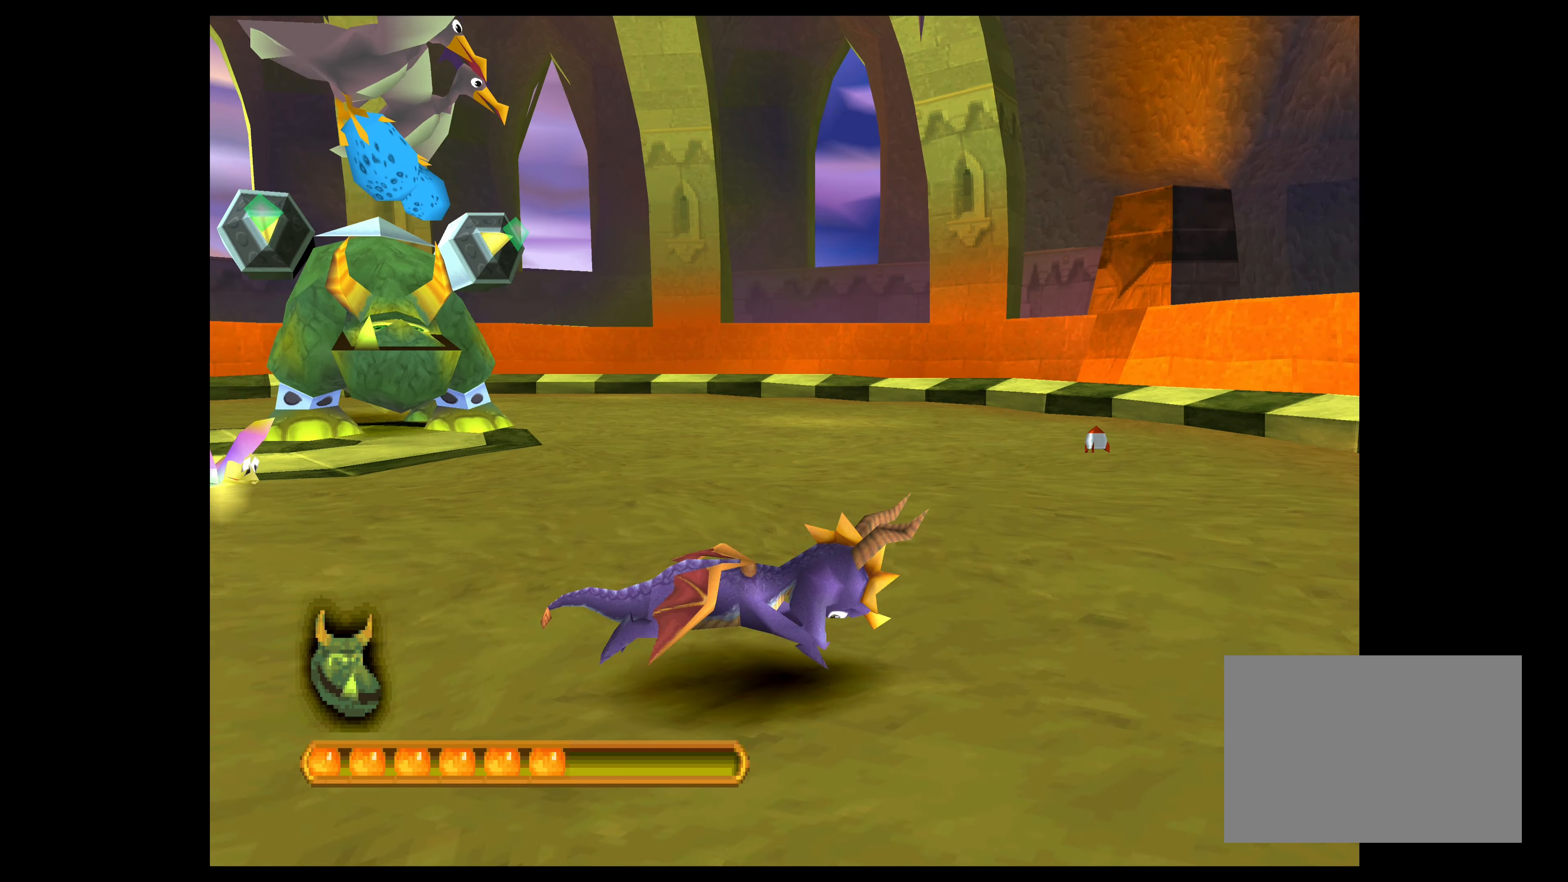
{"buttons": ["CROSS"], "left_stick": "up-right", "events": []}